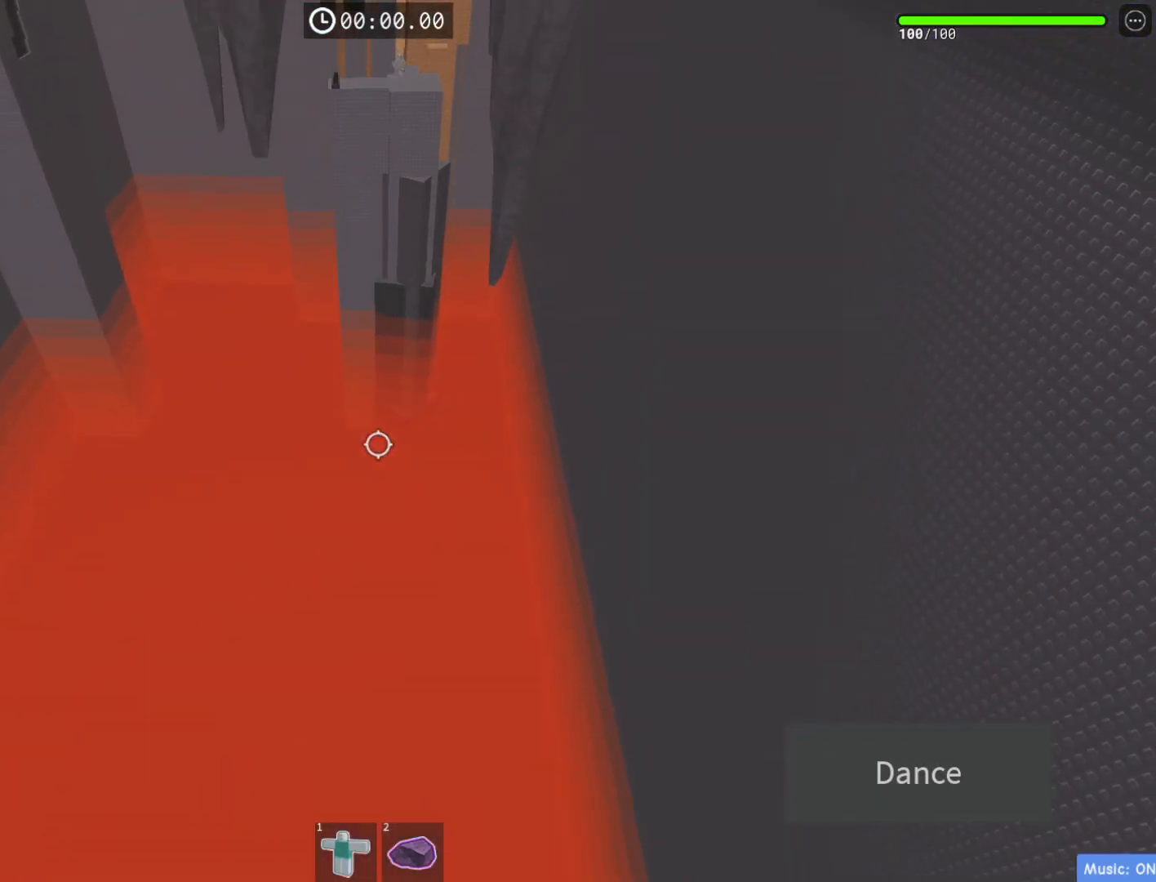
Gameplay with keyboard; each line is a JSON object with the keys held at the frame after it. "events" lists presses ("down") and releases ("up") of "a", "ctrl", "d", "e", "q", "s", "shift", "space" and "w" between this image and that frame as [ms after this image, input, new state], when the widget could be followed in between. No other keys are recorded. Mouse input is not recorded.
{"keys": ["w"], "events": [[167, "space", "up"]]}
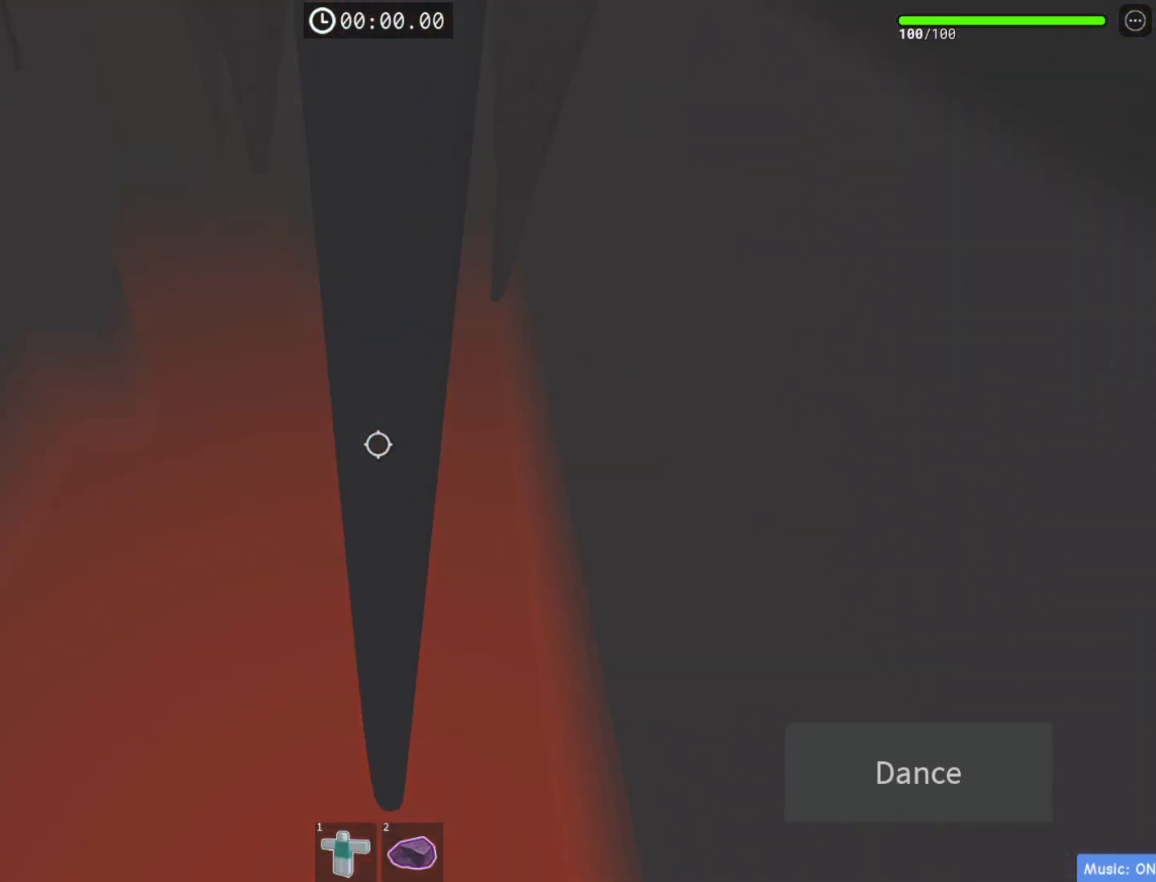
{"keys": ["w"], "events": []}
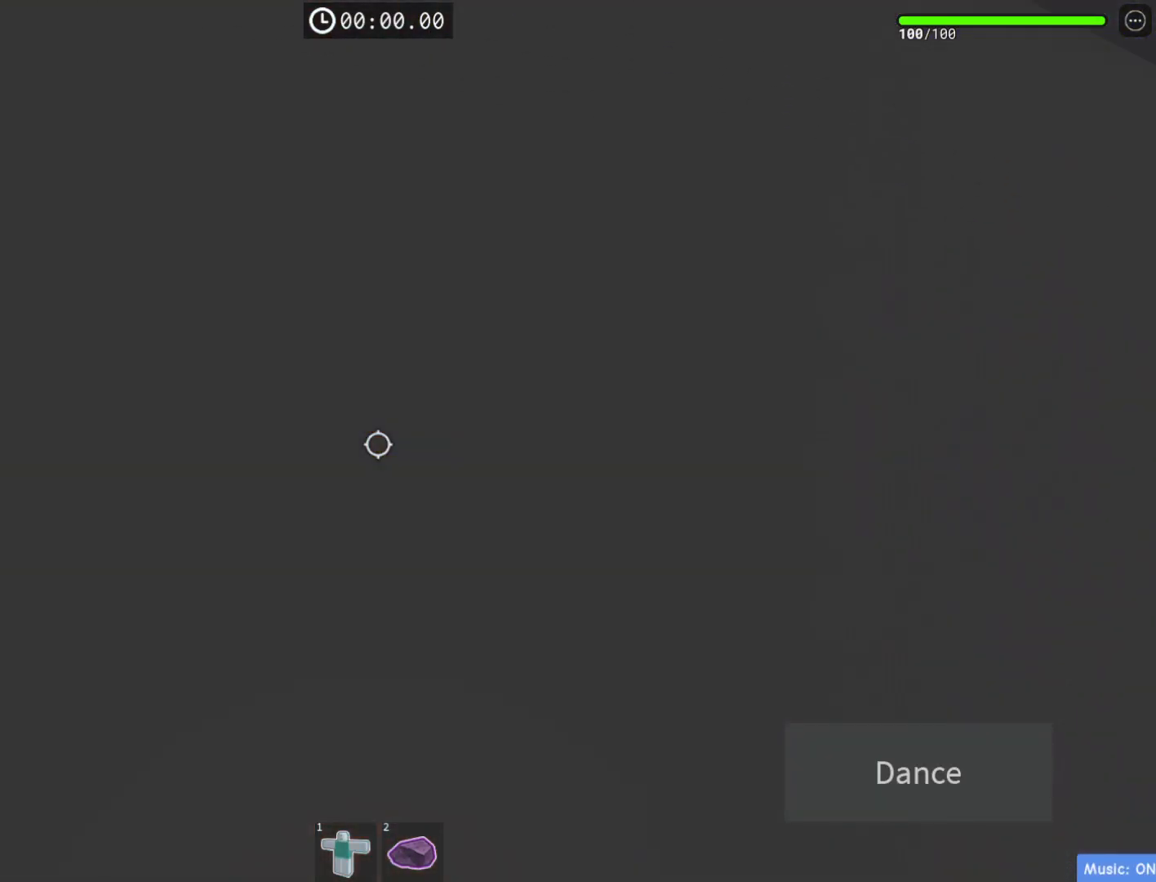
{"keys": ["w"], "events": []}
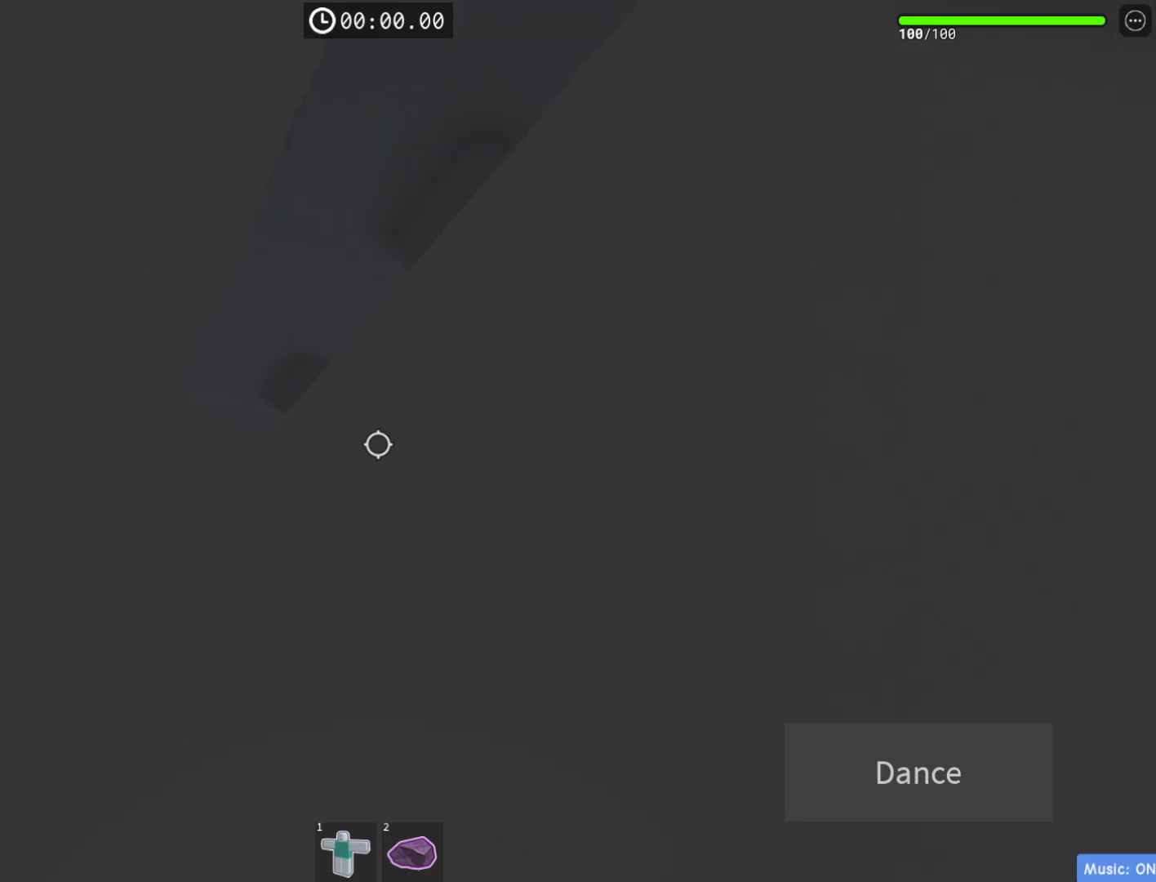
{"keys": ["w"], "events": []}
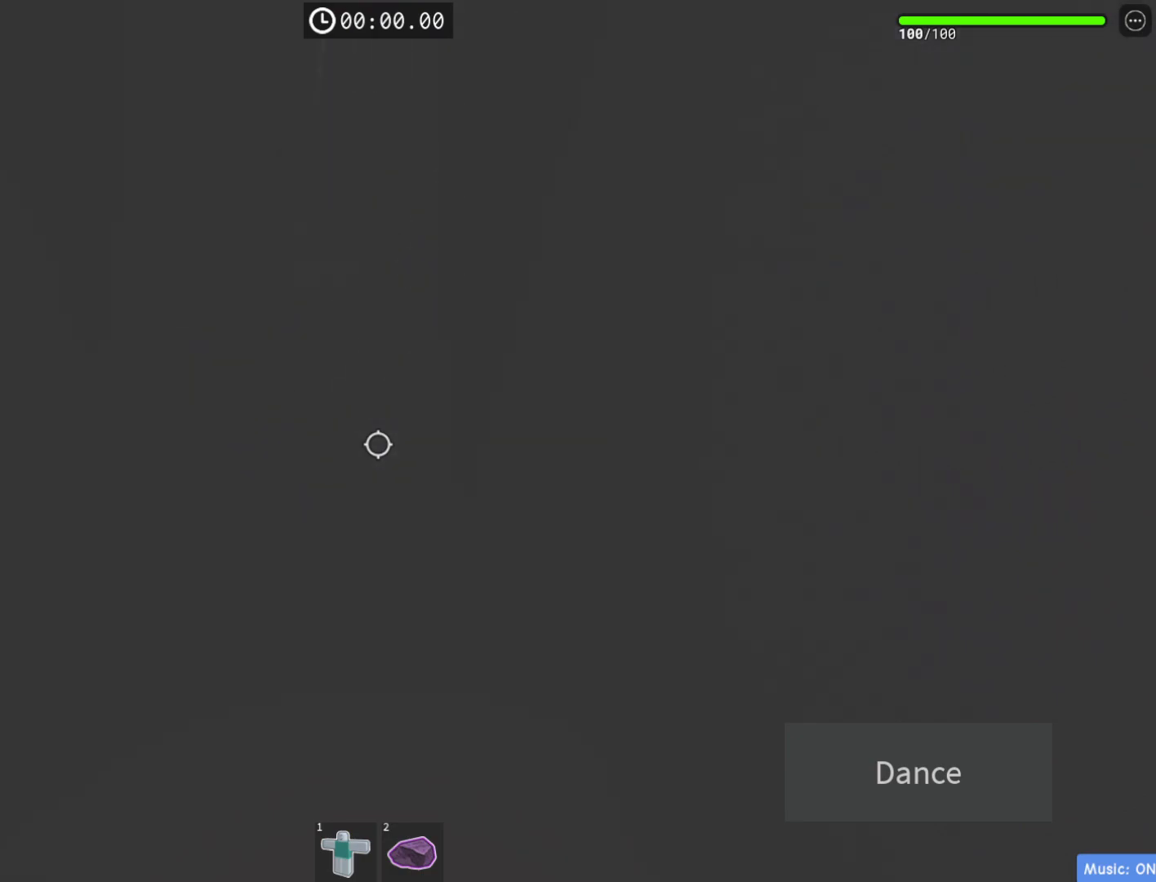
{"keys": ["w"], "events": []}
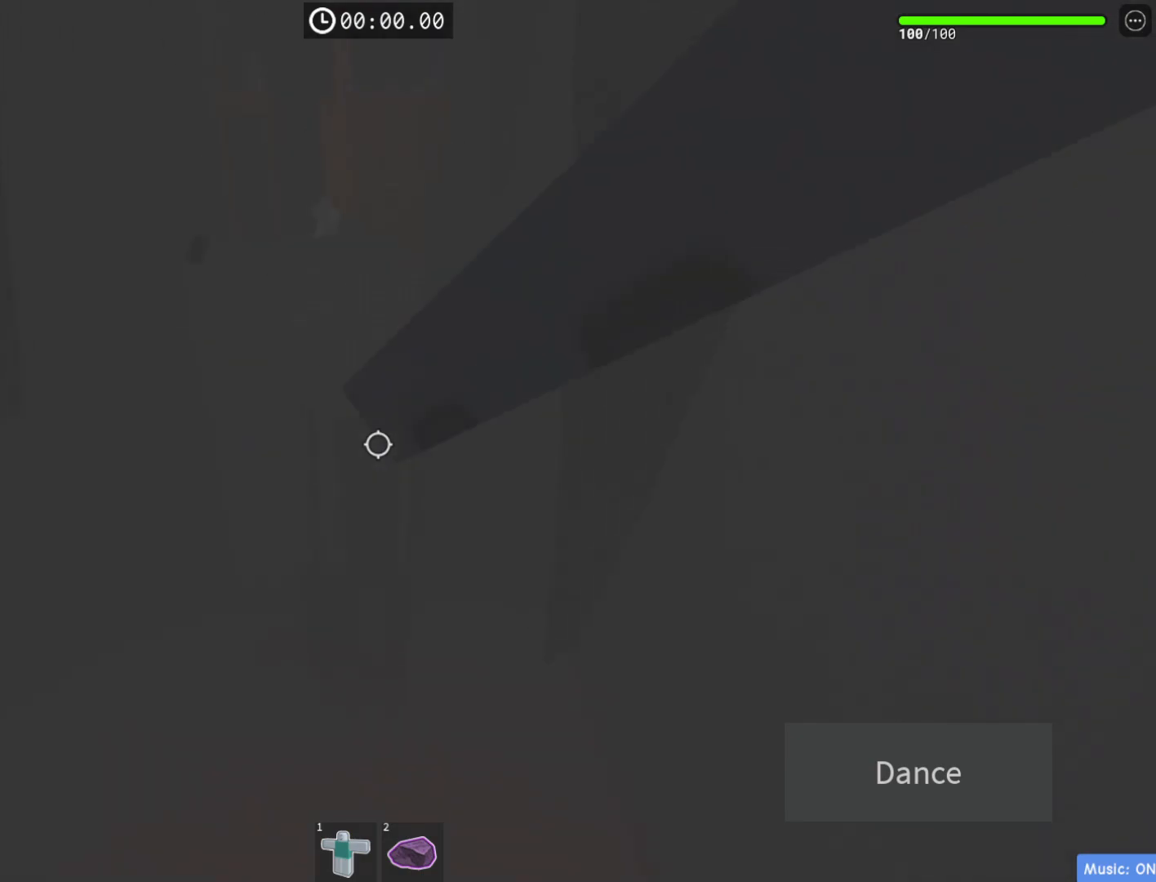
{"keys": ["w"], "events": [[250, "a", "down"], [450, "a", "up"]]}
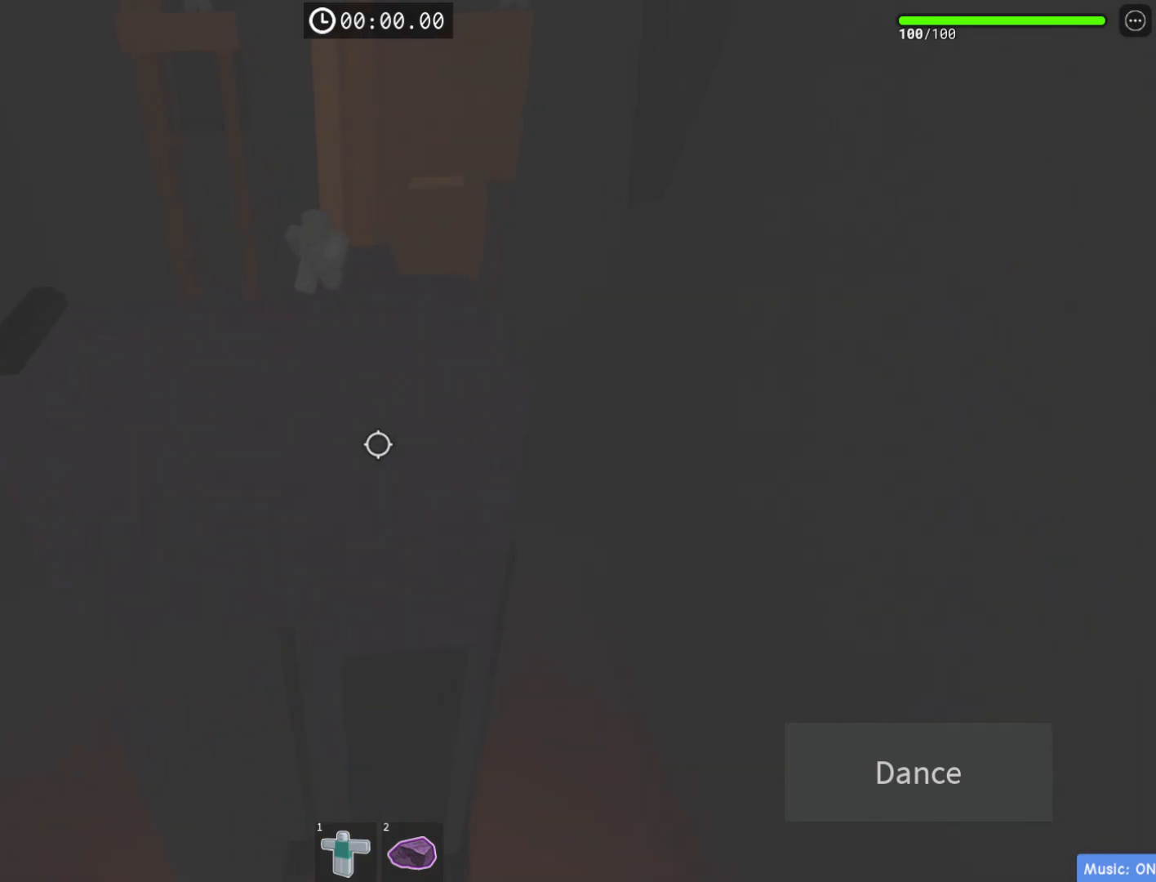
{"keys": ["a", "w"], "events": [[117, "space", "down"], [267, "space", "up"], [433, "a", "down"]]}
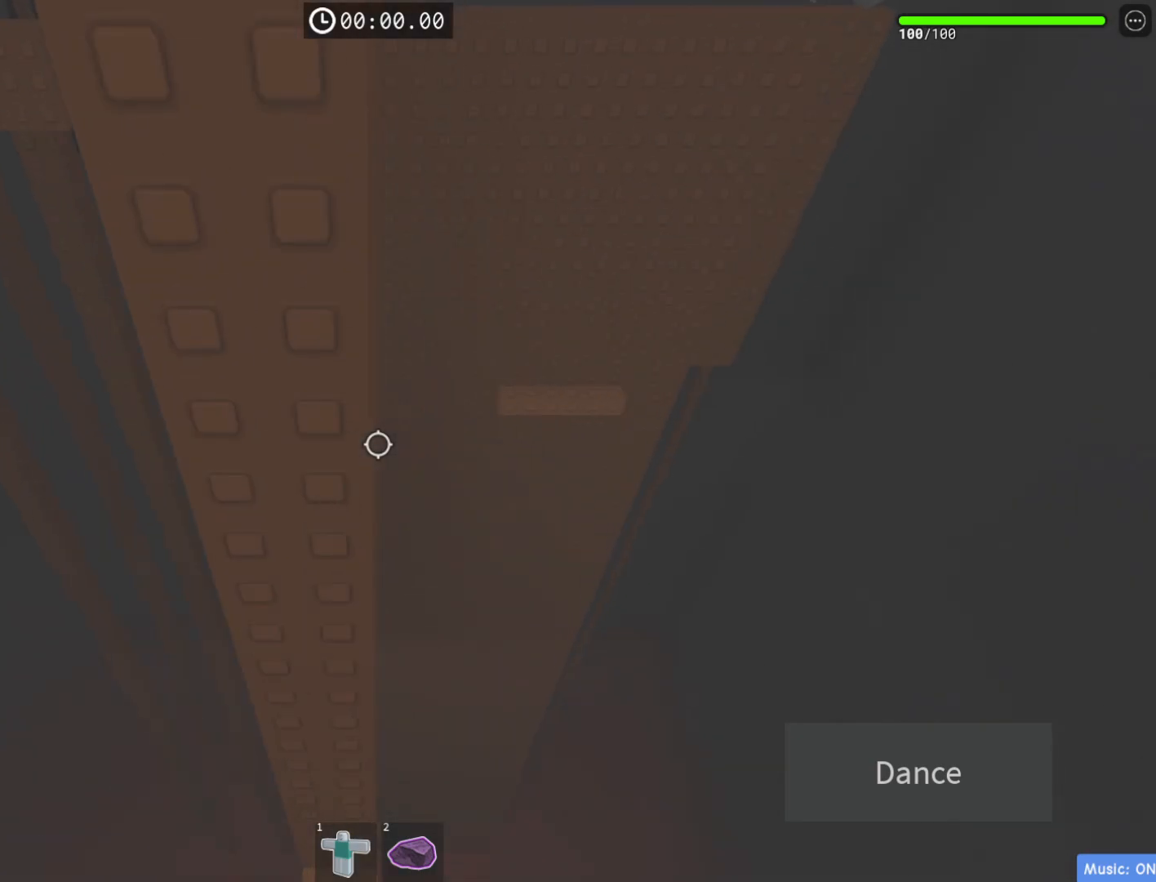
{"keys": [], "events": [[67, "a", "up"], [167, "w", "up"], [200, "a", "down"], [433, "a", "up"]]}
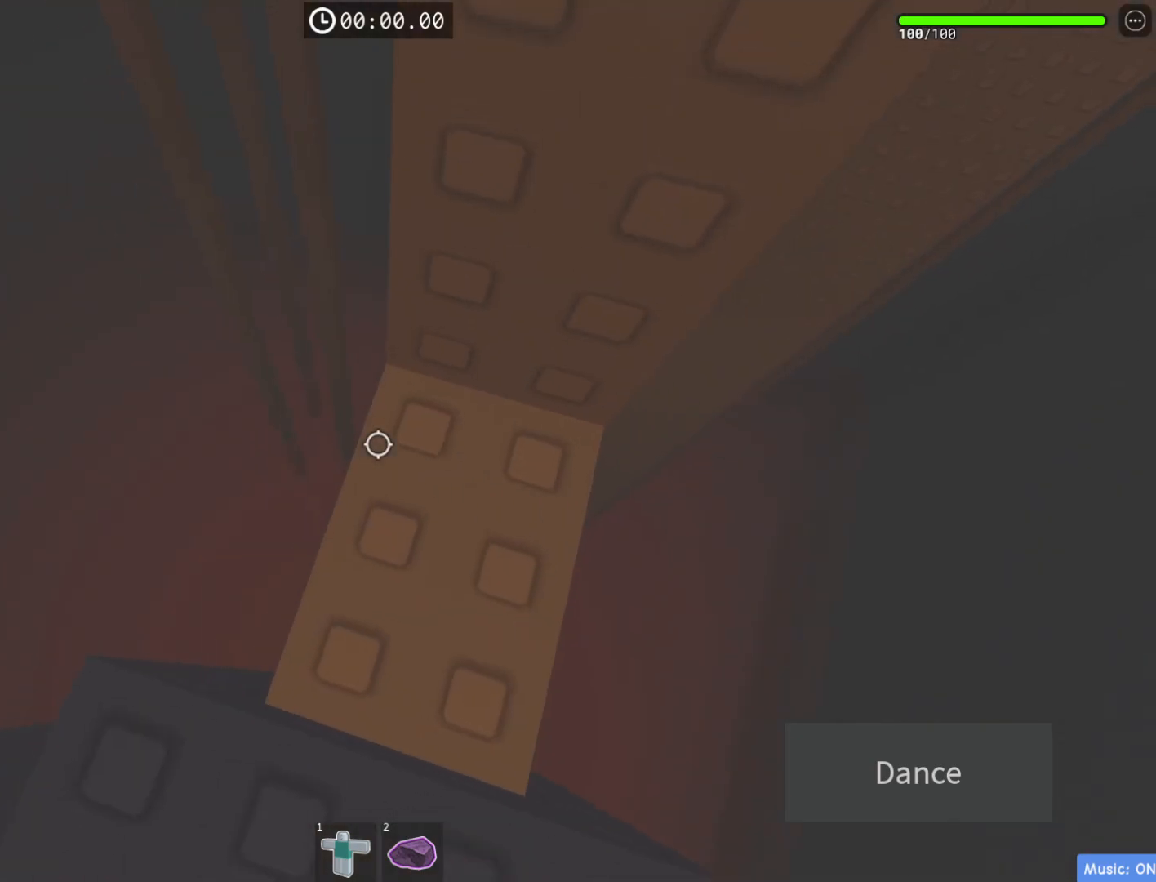
{"keys": [], "events": [[183, "d", "down"], [183, "w", "down"], [267, "d", "up"], [333, "w", "up"]]}
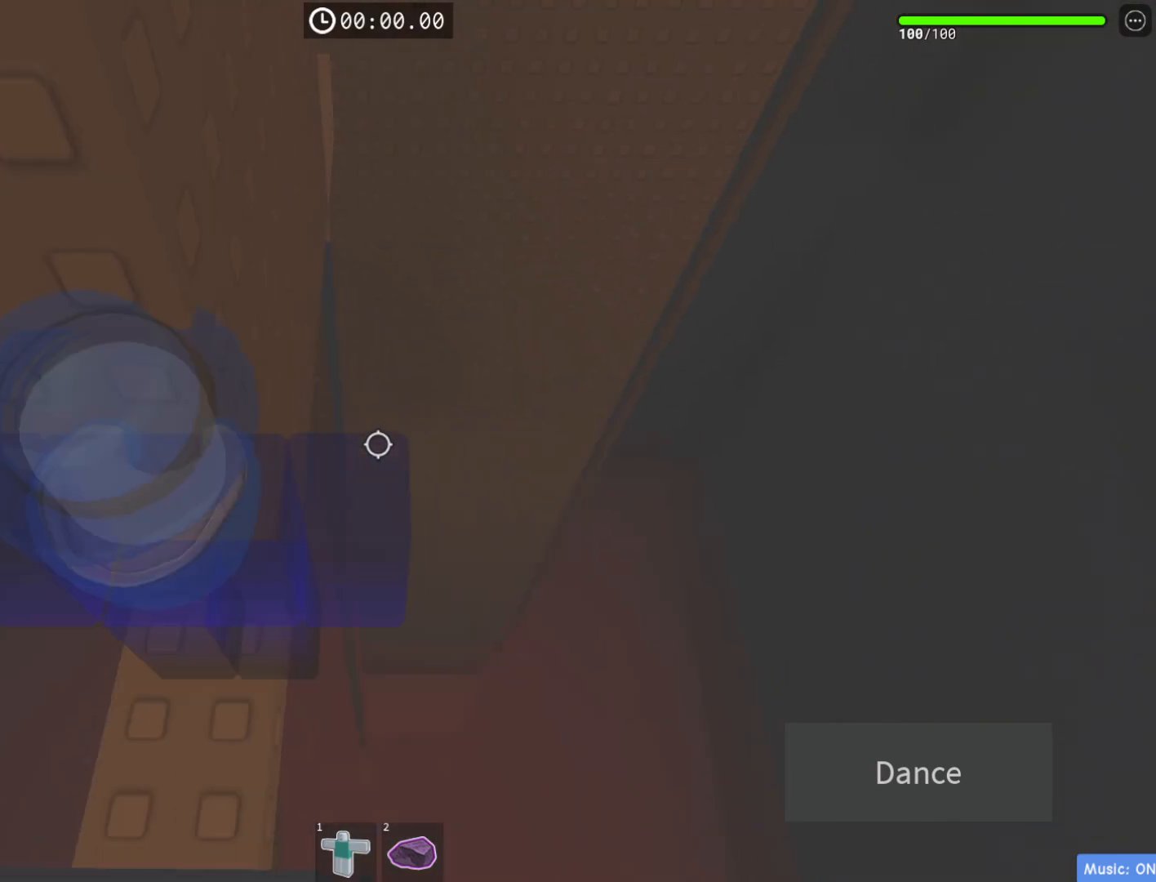
{"keys": [], "events": [[150, "w", "down"], [317, "w", "up"]]}
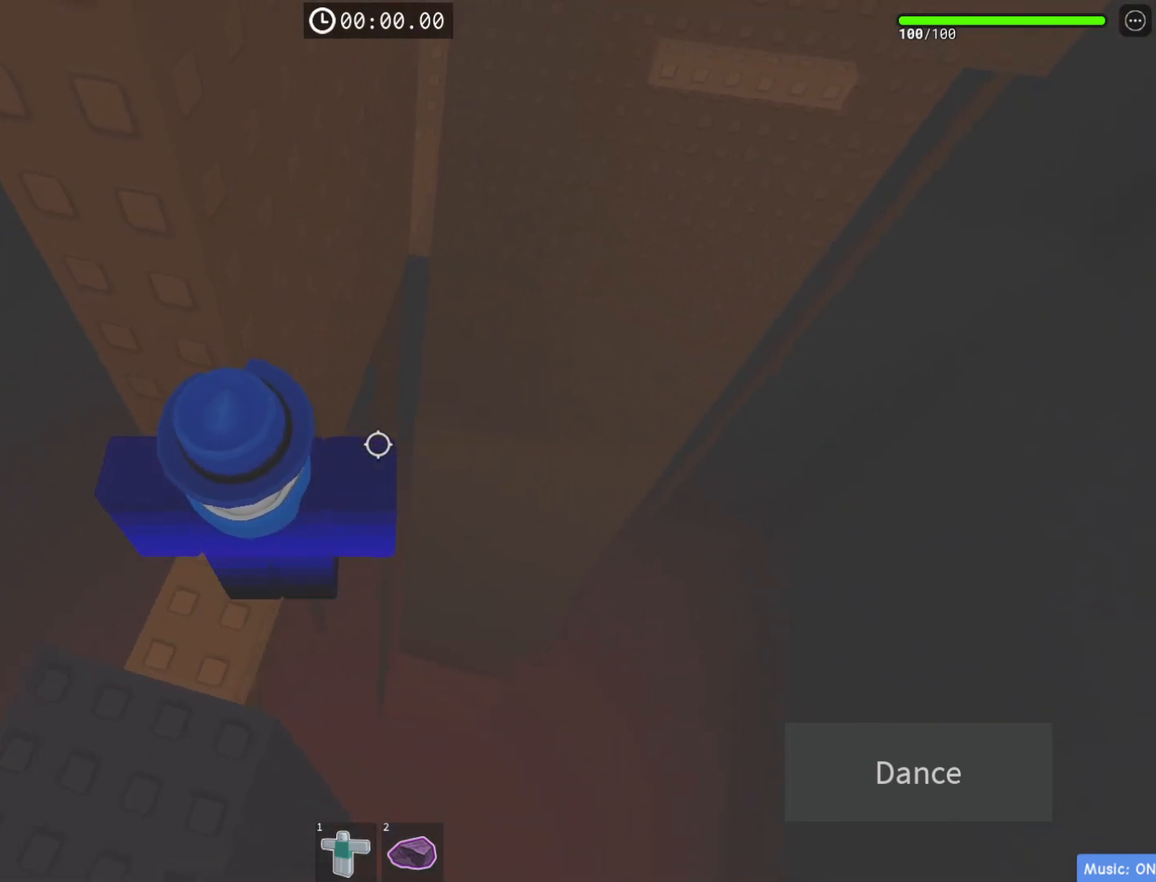
{"keys": [], "events": [[67, "w", "down"], [217, "w", "up"]]}
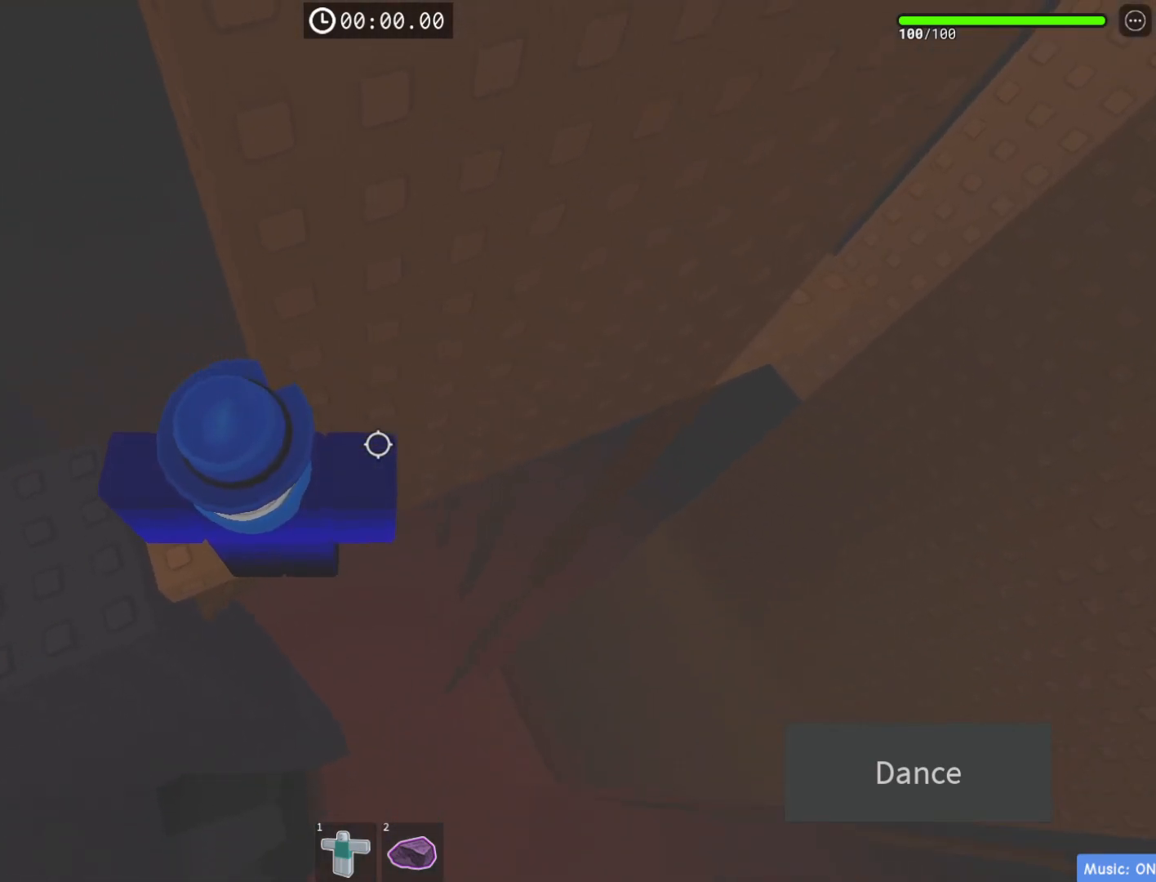
{"keys": ["d"], "events": [[33, "d", "down"], [150, "space", "down"], [300, "space", "up"]]}
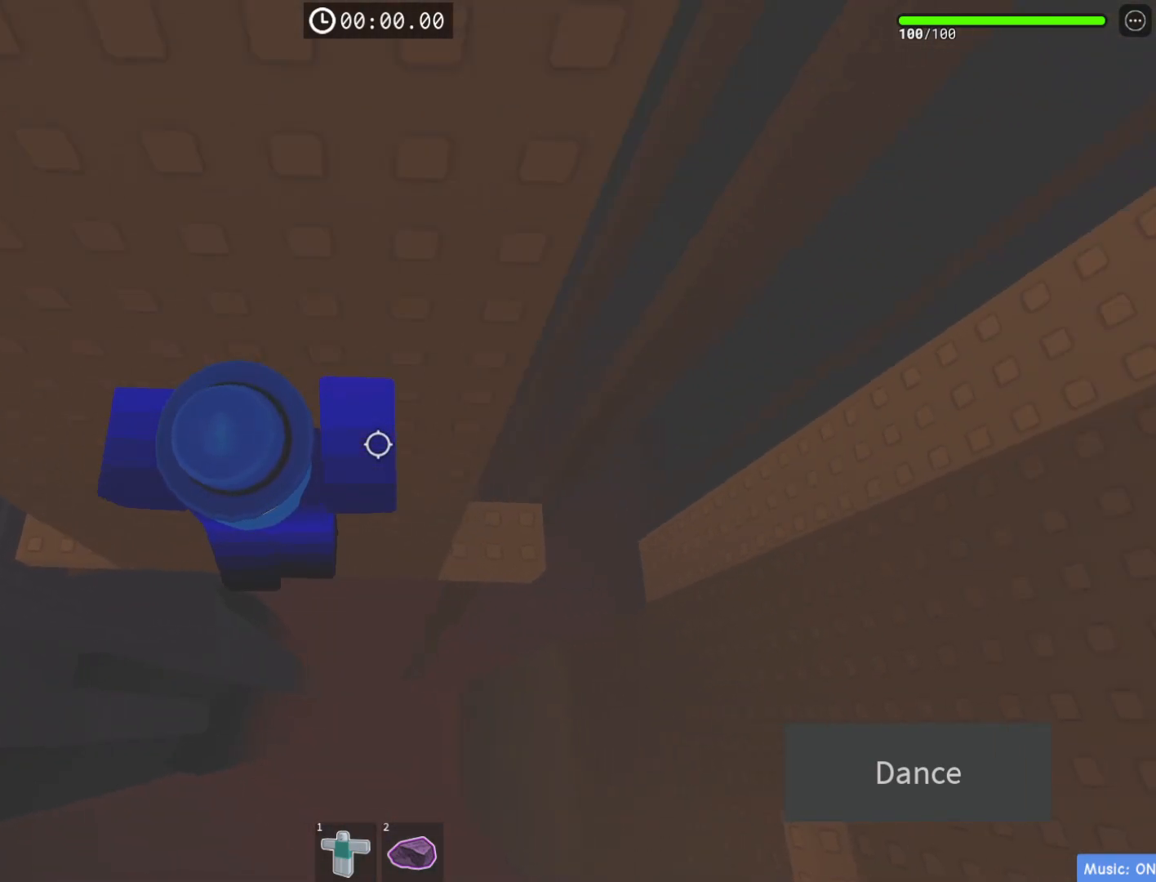
{"keys": [], "events": [[383, "d", "up"]]}
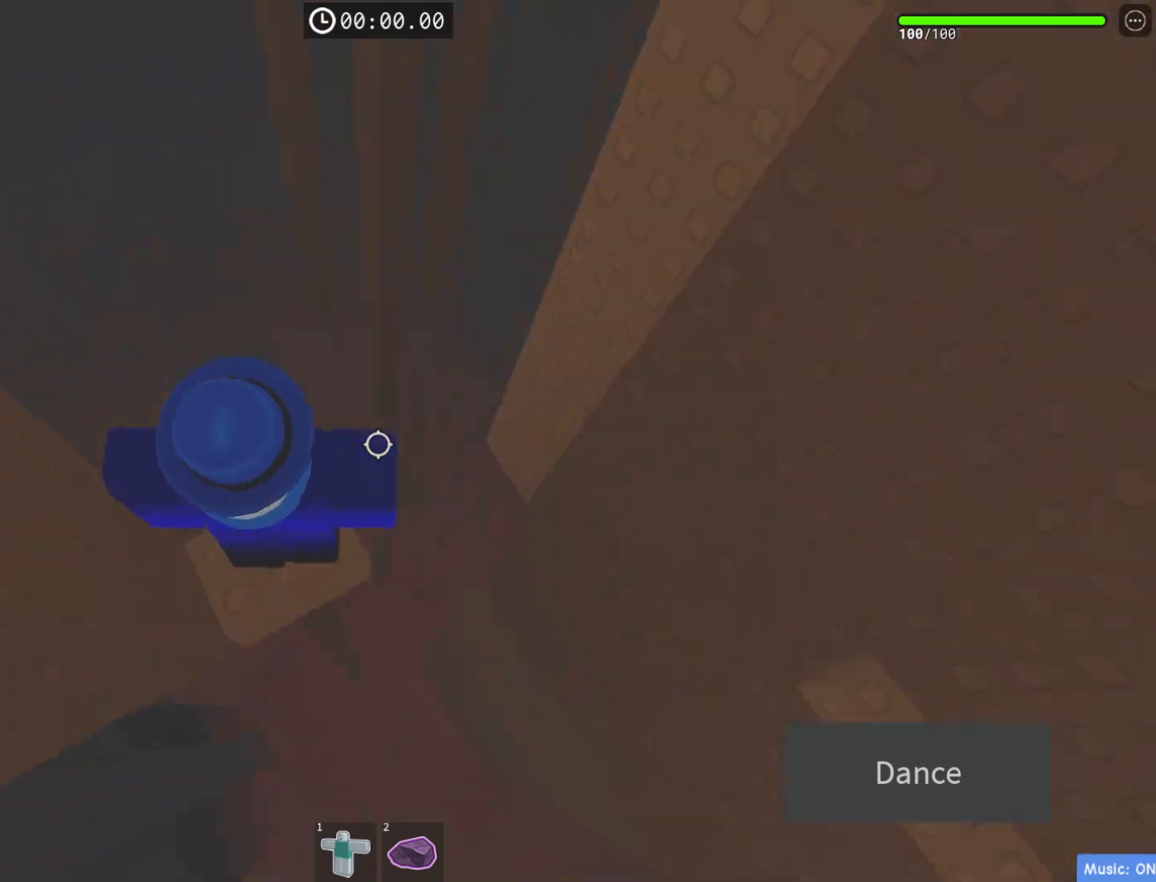
{"keys": ["d"], "events": [[50, "d", "down"], [200, "space", "down"], [350, "space", "up"]]}
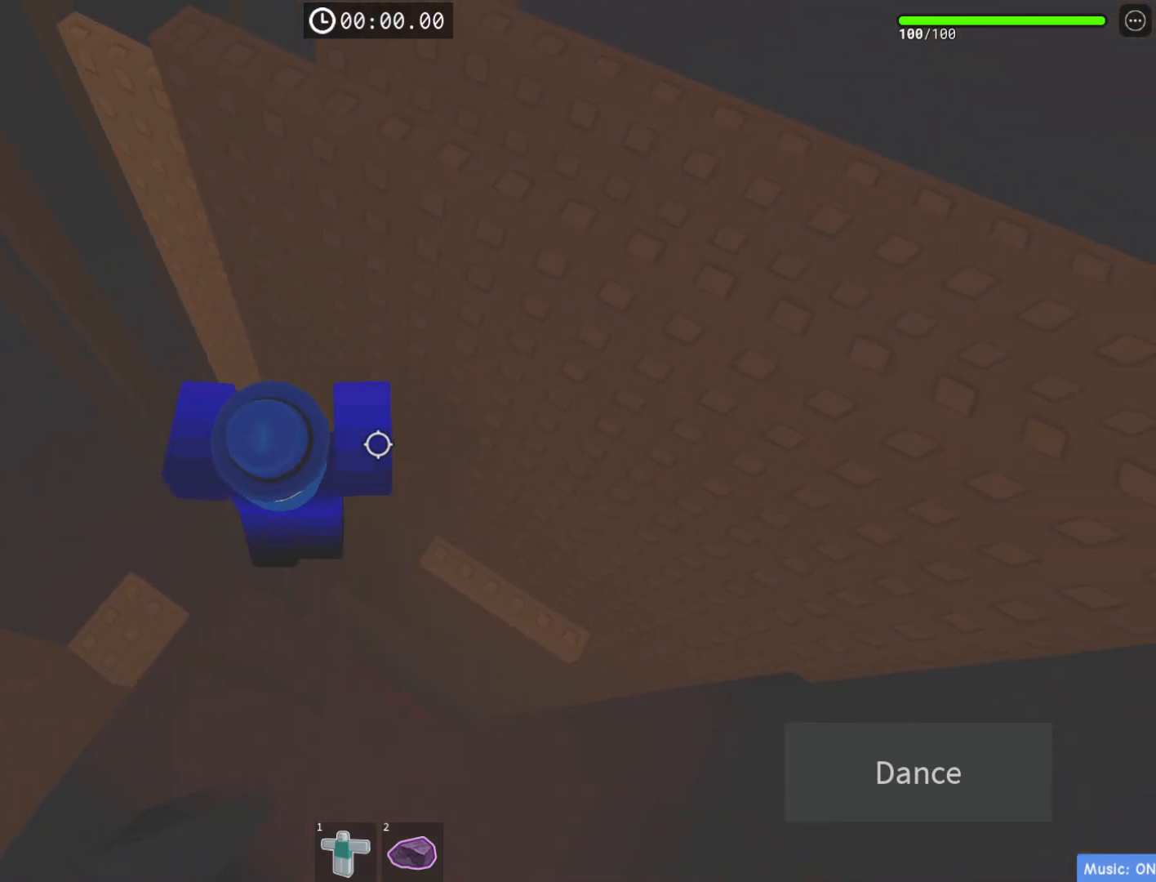
{"keys": ["d"], "events": [[83, "w", "down"], [300, "w", "up"]]}
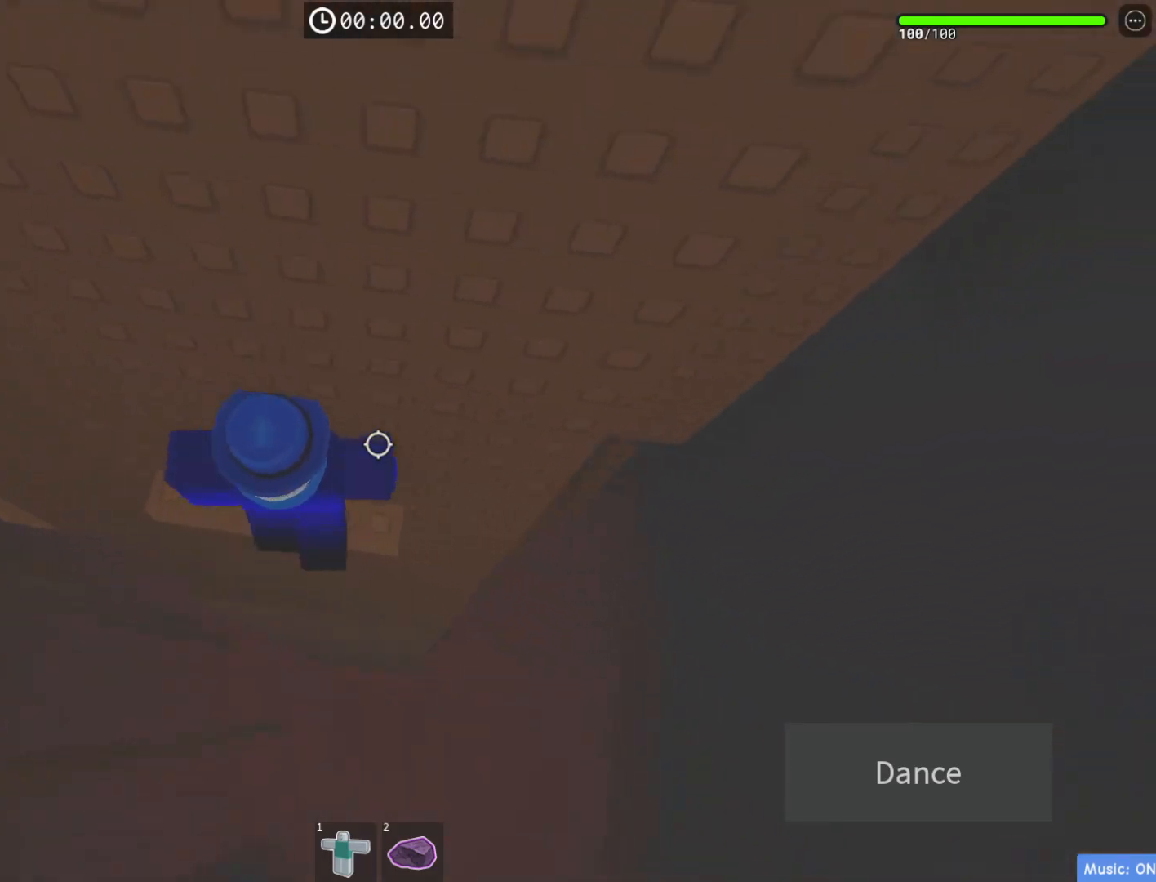
{"keys": ["d"], "events": [[67, "d", "up"], [200, "d", "down"], [350, "space", "down"], [500, "space", "up"]]}
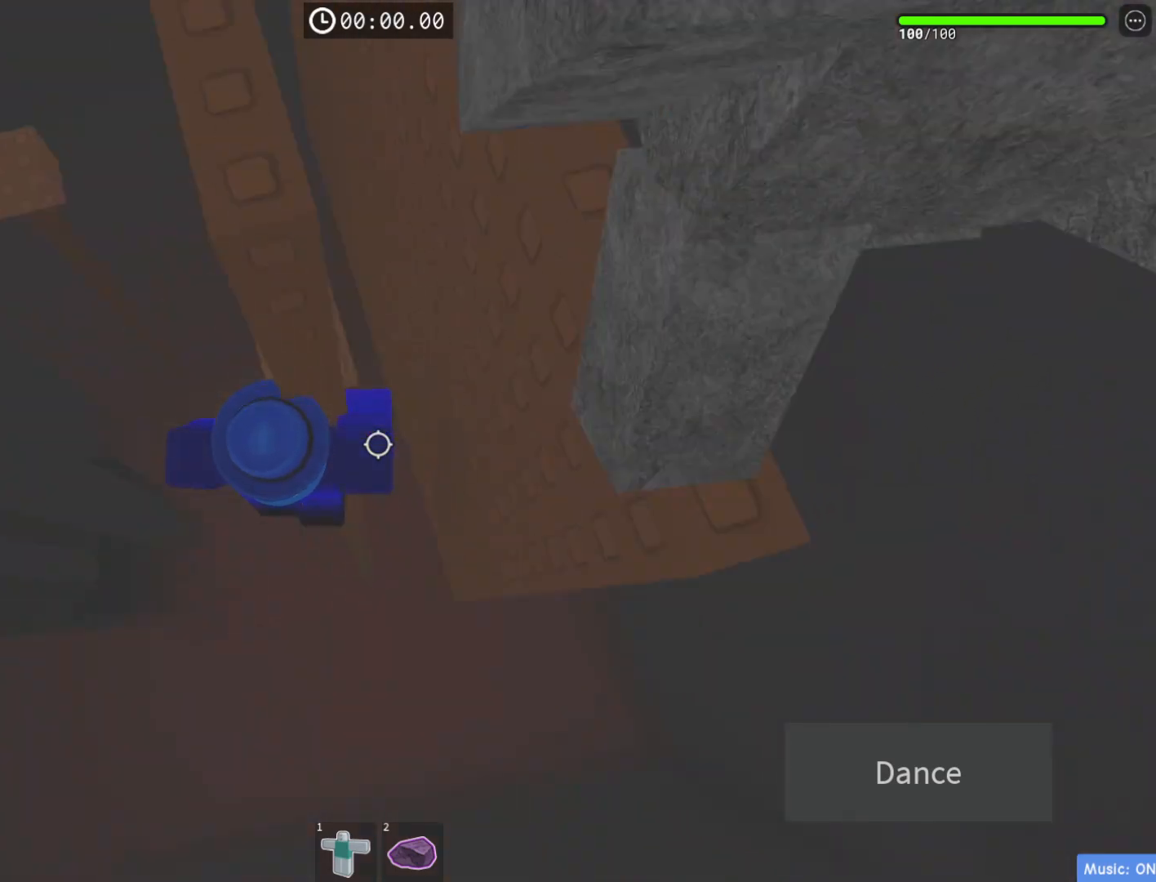
{"keys": ["d"], "events": []}
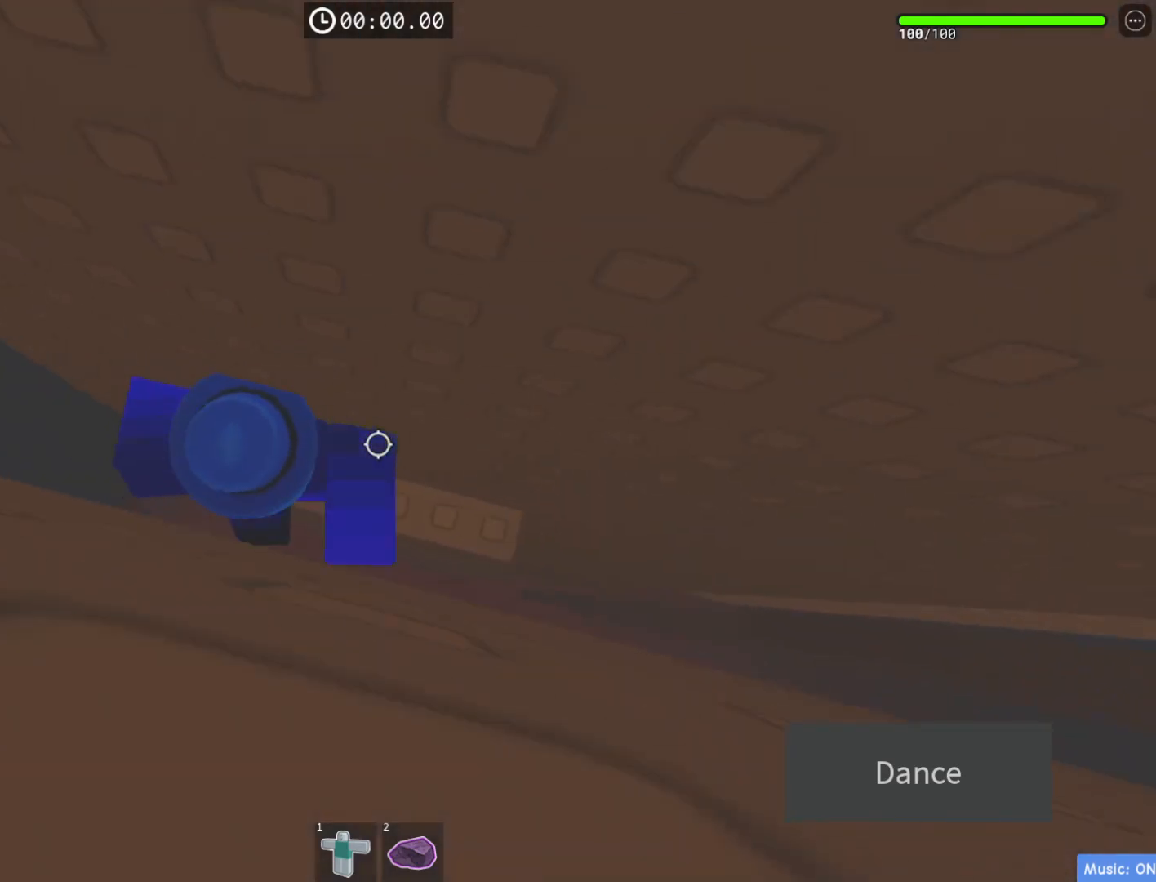
{"keys": [], "events": [[133, "d", "up"]]}
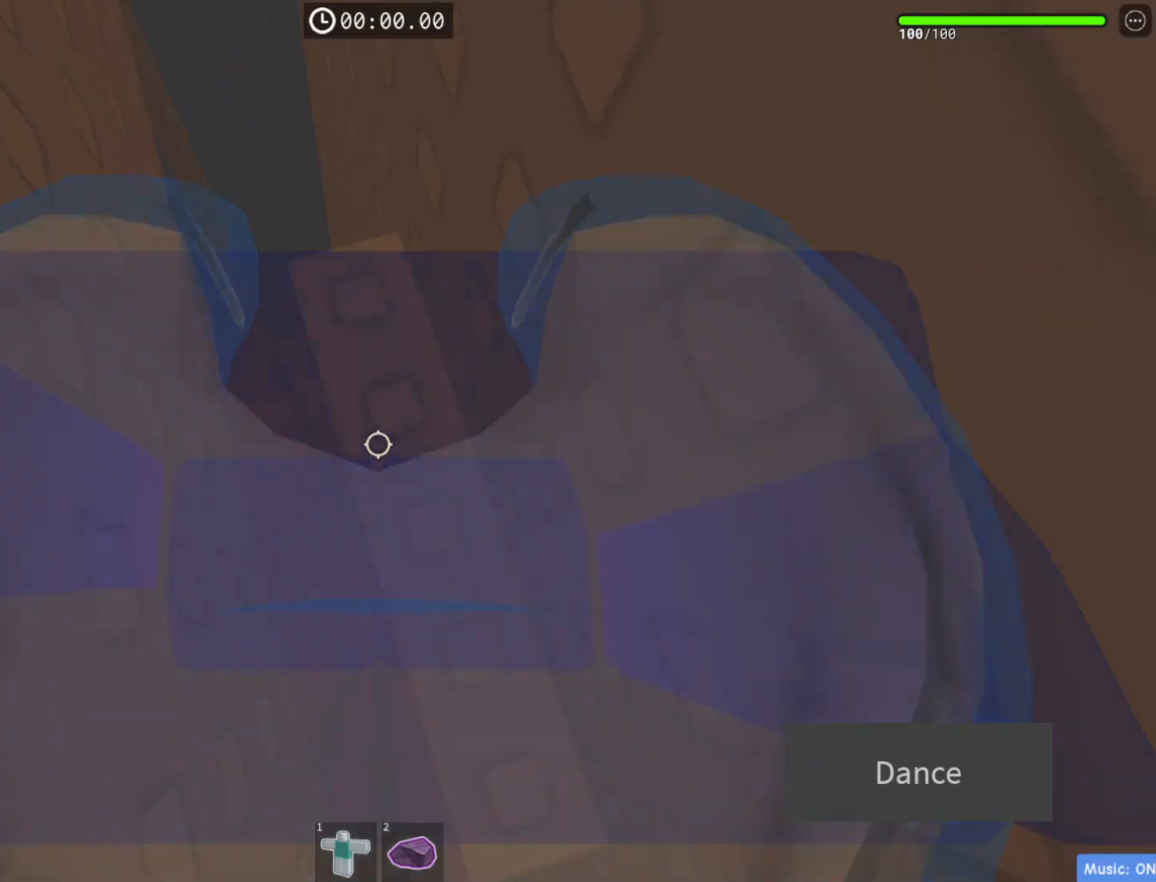
{"keys": [], "events": [[217, "s", "down"], [383, "s", "up"]]}
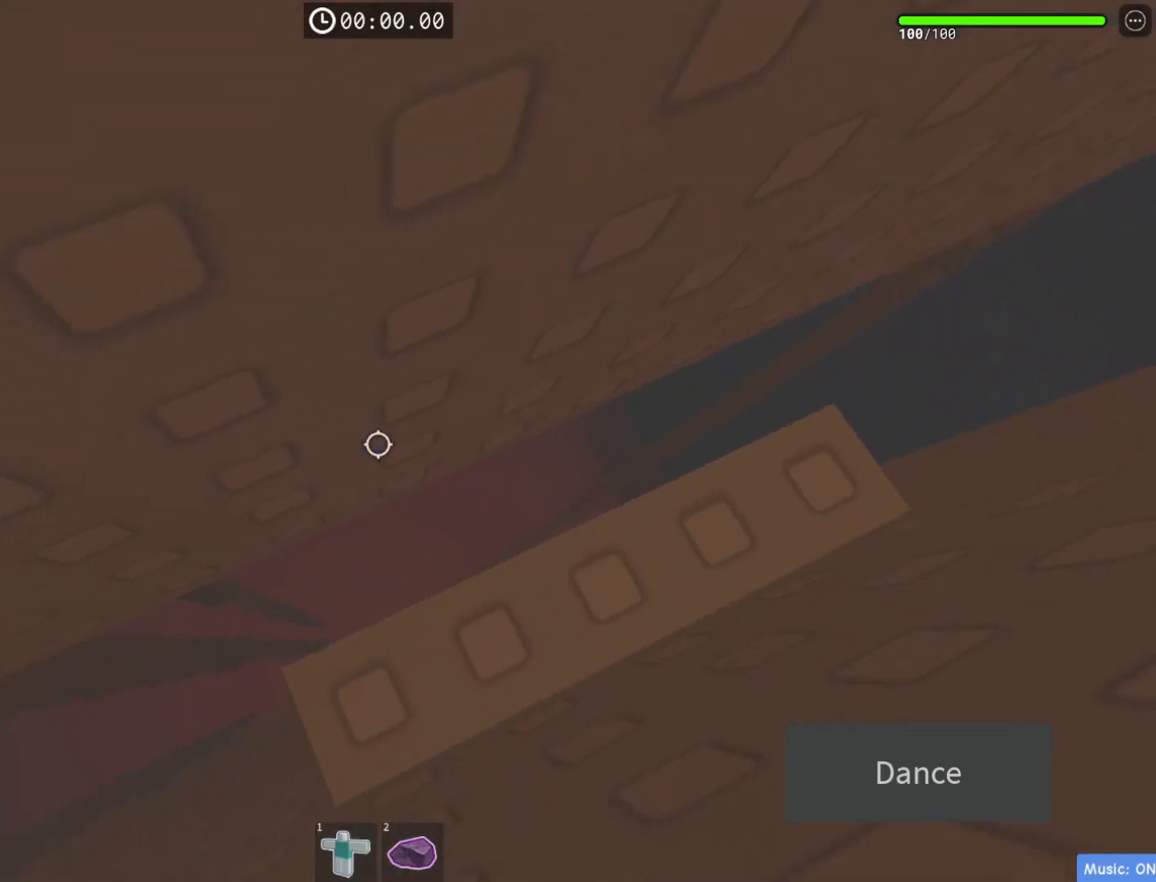
{"keys": ["a", "space"], "events": [[67, "s", "down"], [200, "s", "up"], [367, "a", "down"], [500, "space", "down"]]}
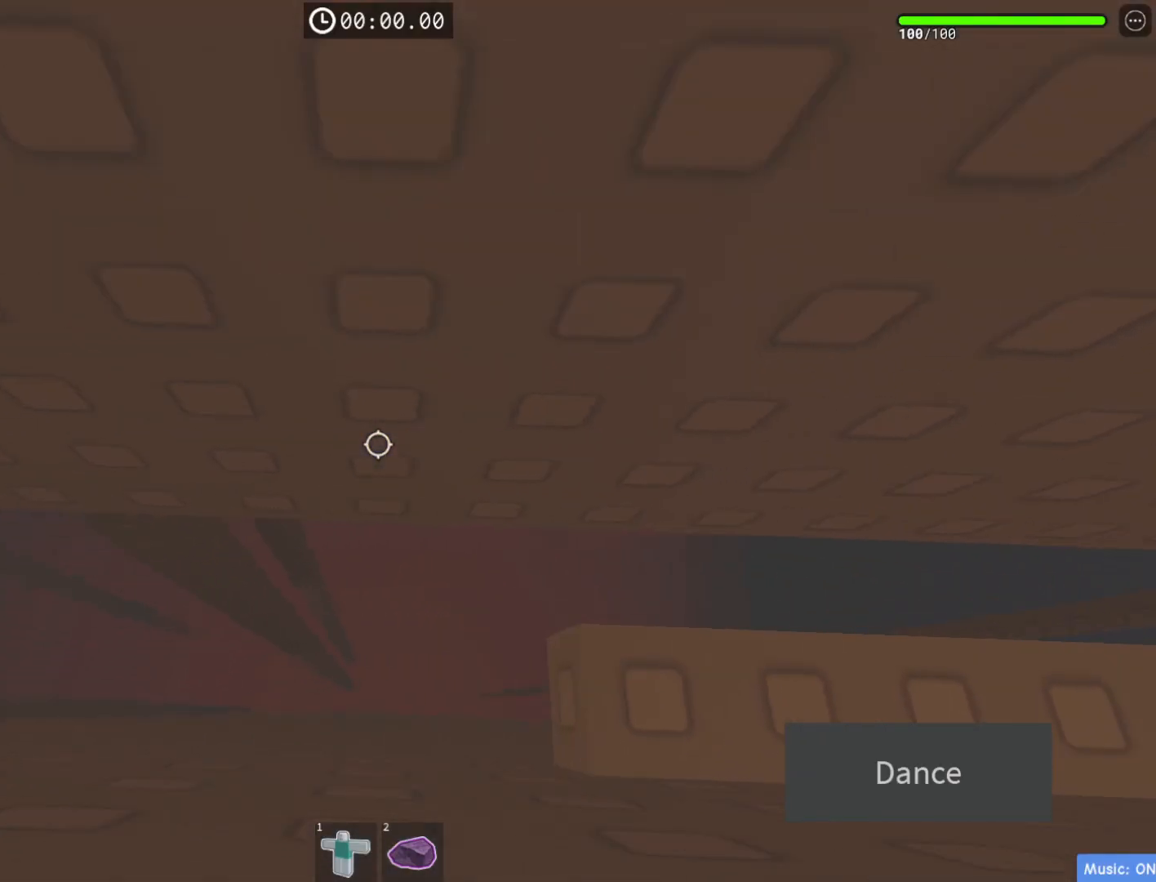
{"keys": ["a", "w"], "events": [[117, "space", "up"], [350, "w", "down"]]}
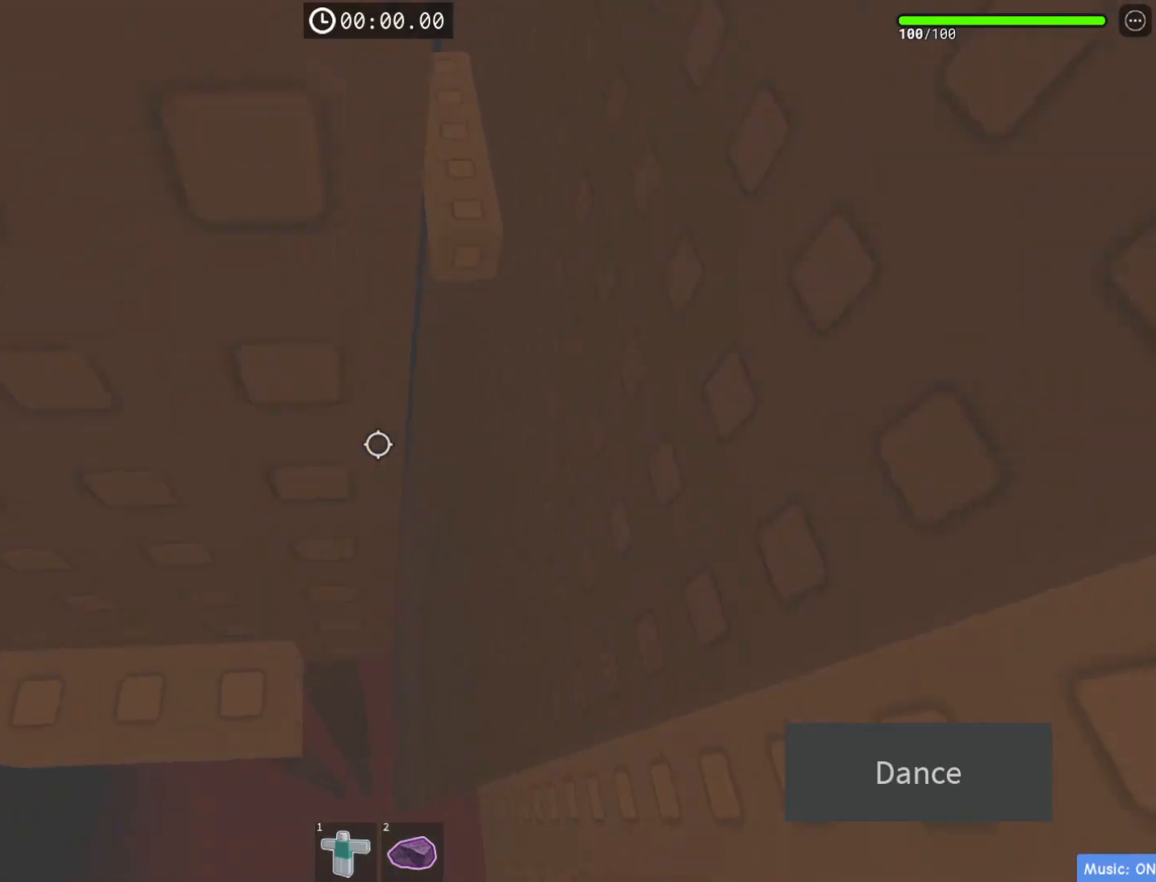
{"keys": ["a", "w"], "events": [[217, "a", "up"], [217, "w", "up"], [450, "a", "down"], [450, "w", "down"]]}
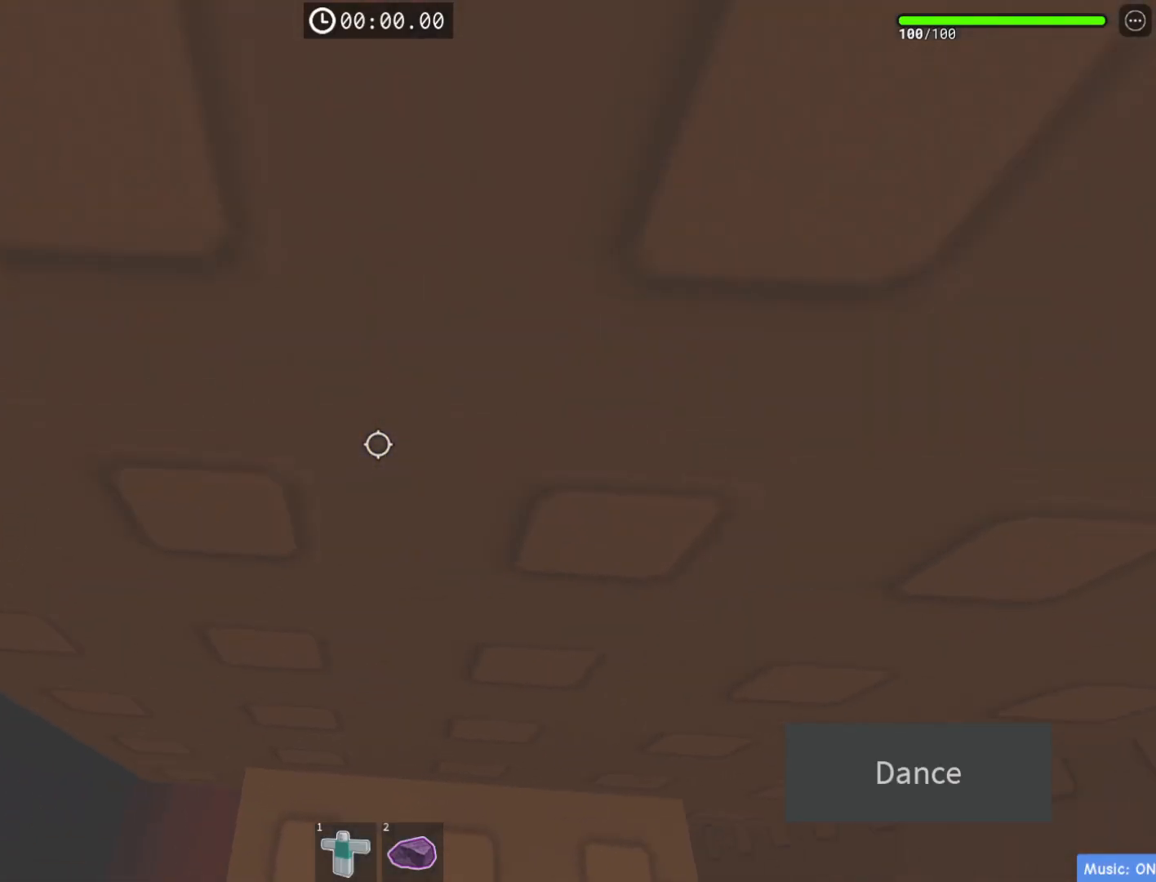
{"keys": [], "events": [[33, "a", "up"], [50, "w", "up"]]}
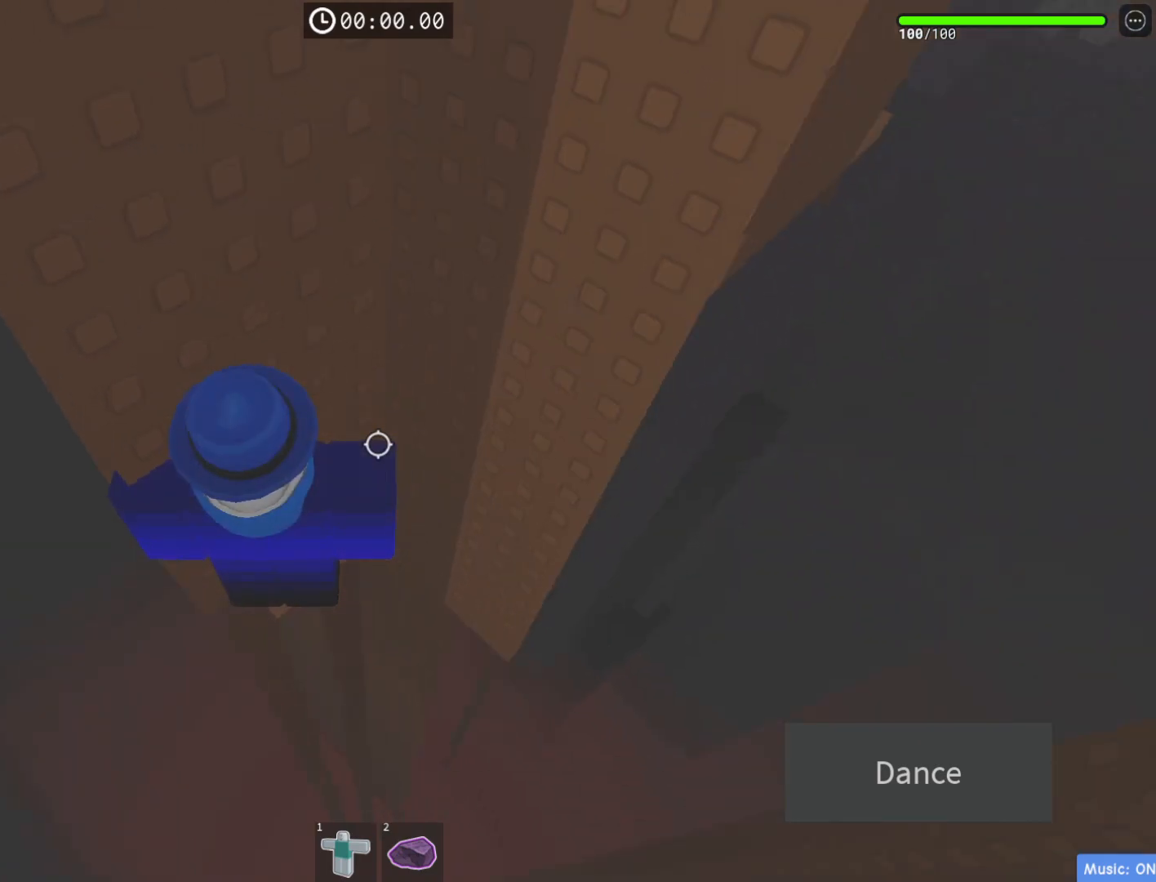
{"keys": [], "events": []}
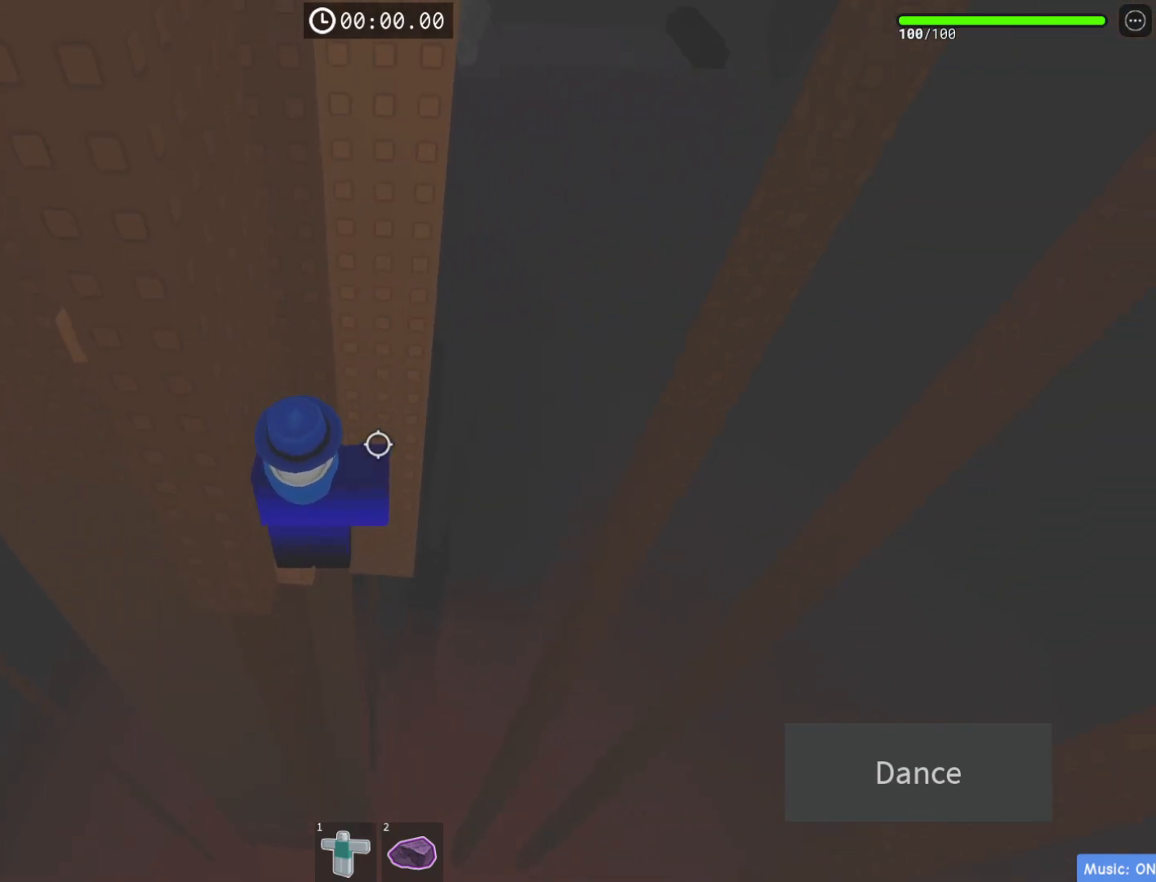
{"keys": [], "events": []}
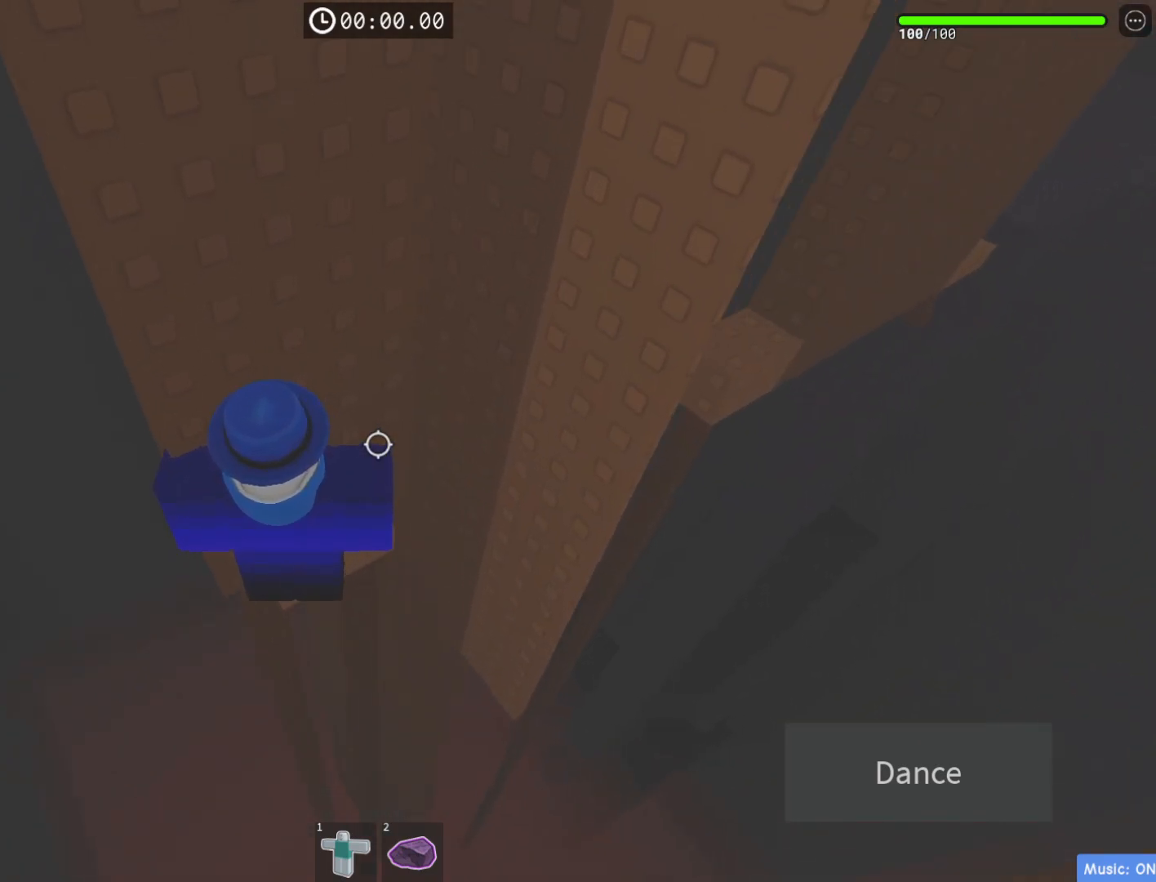
{"keys": ["a"], "events": [[183, "a", "down"], [283, "space", "down"], [433, "space", "up"]]}
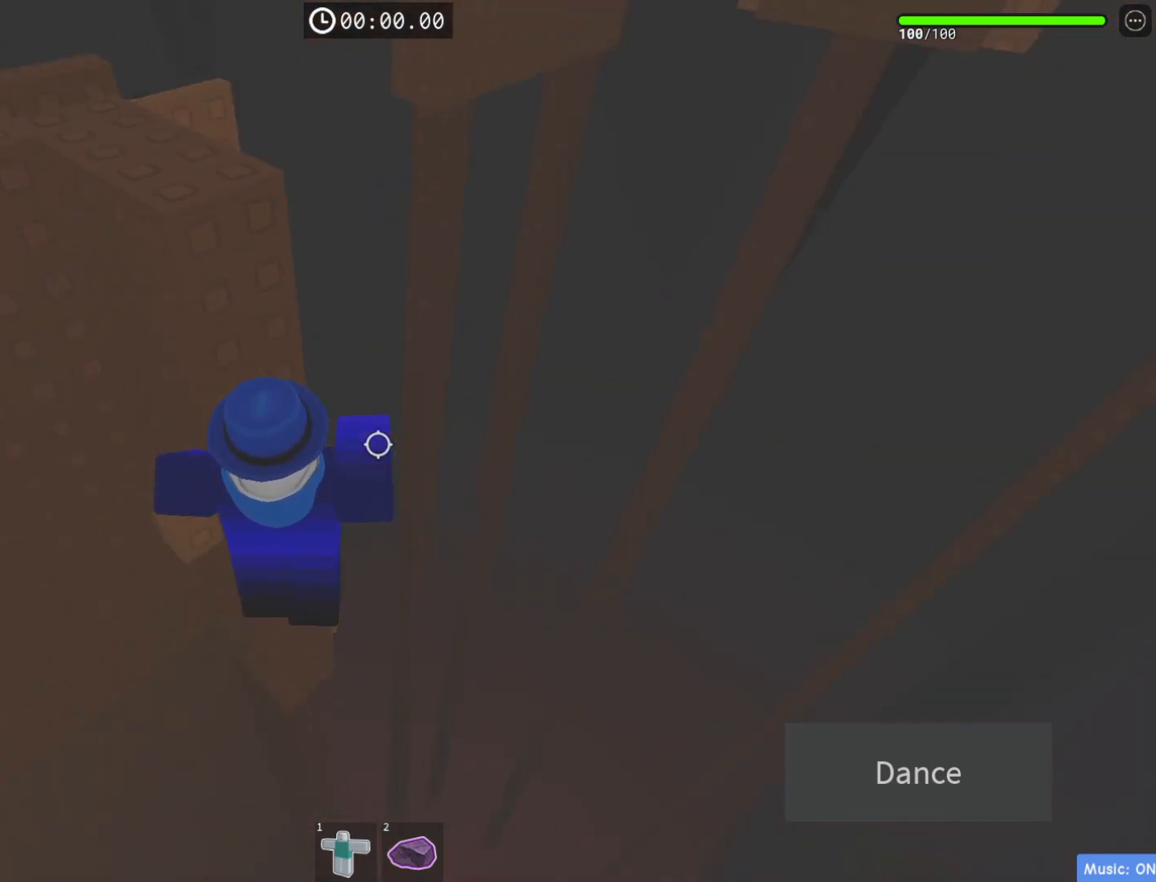
{"keys": [], "events": [[117, "w", "down"], [300, "a", "up"], [367, "w", "up"]]}
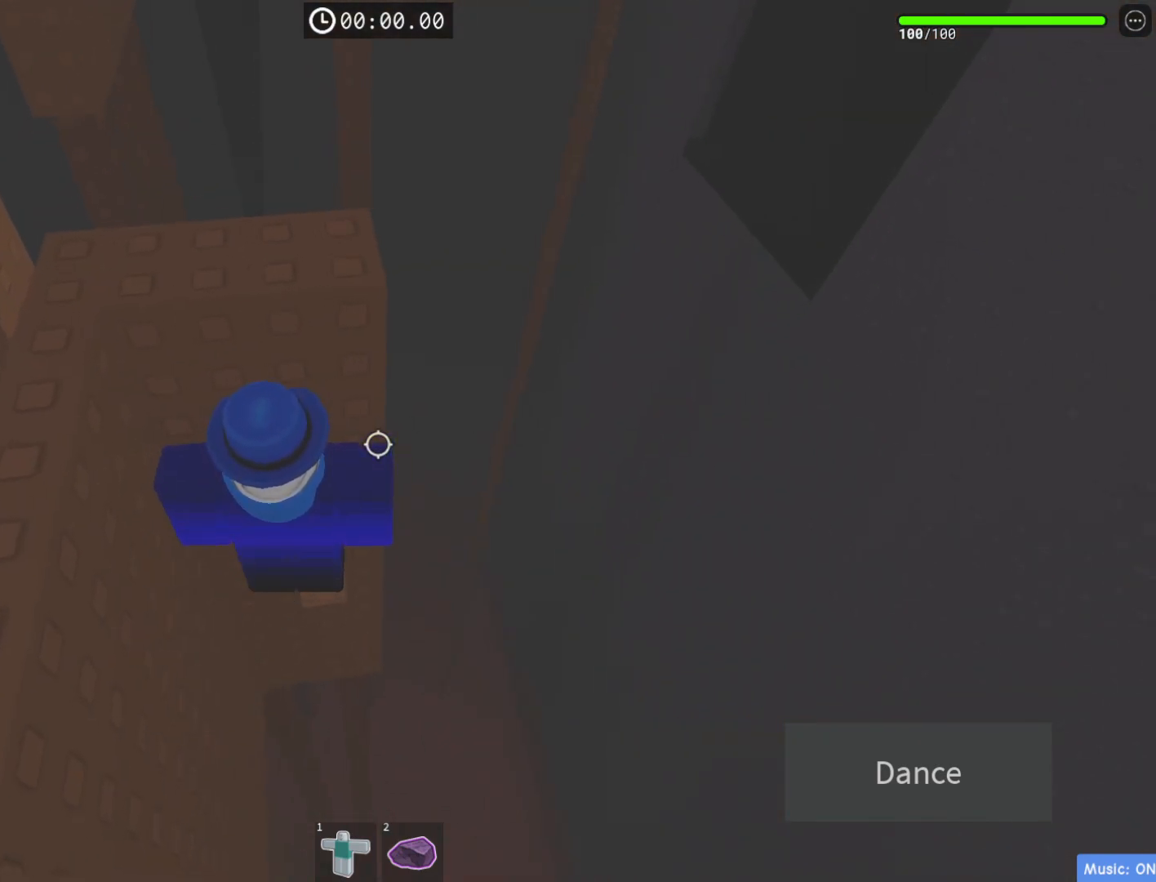
{"keys": ["w"], "events": [[33, "s", "down"], [100, "space", "down"], [150, "w", "down"], [217, "s", "up"], [350, "space", "up"]]}